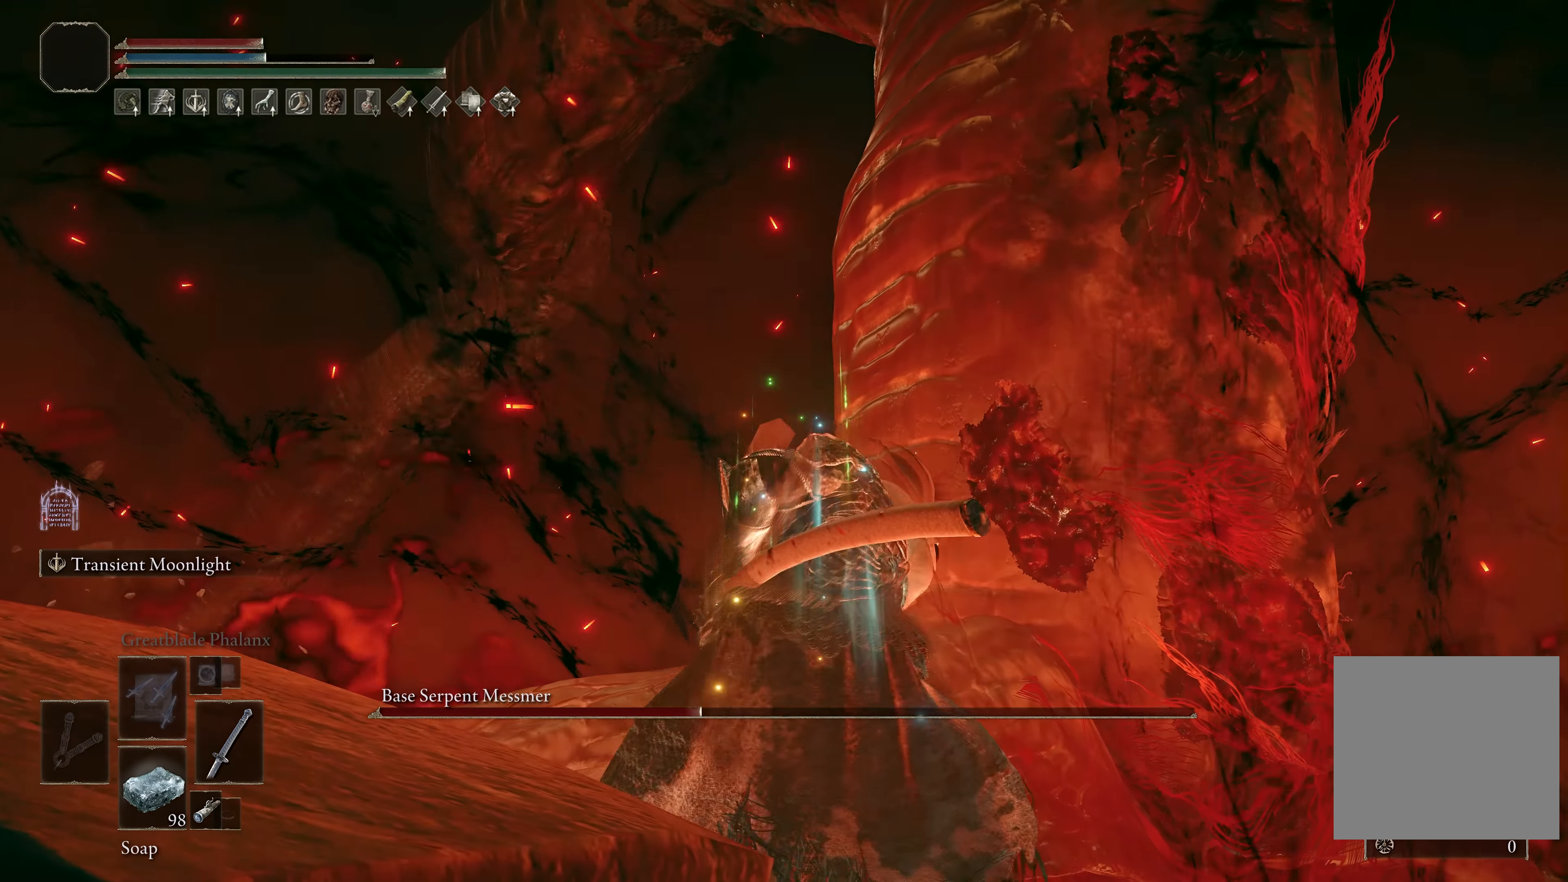
Gameplay with a controller (Xbox layout); each line is a JSON object with the inputs held at the frame after it. "events" lists button and stick changes between this image and that frame as [ms after this image, input, new state], when the widget could be followed in between.
{"buttons": ["L2", "R3"], "left_stick": "up", "right_stick": "center", "events": [[67, "R2", "down"], [400, "R2", "up"], [450, "R3", "down"]]}
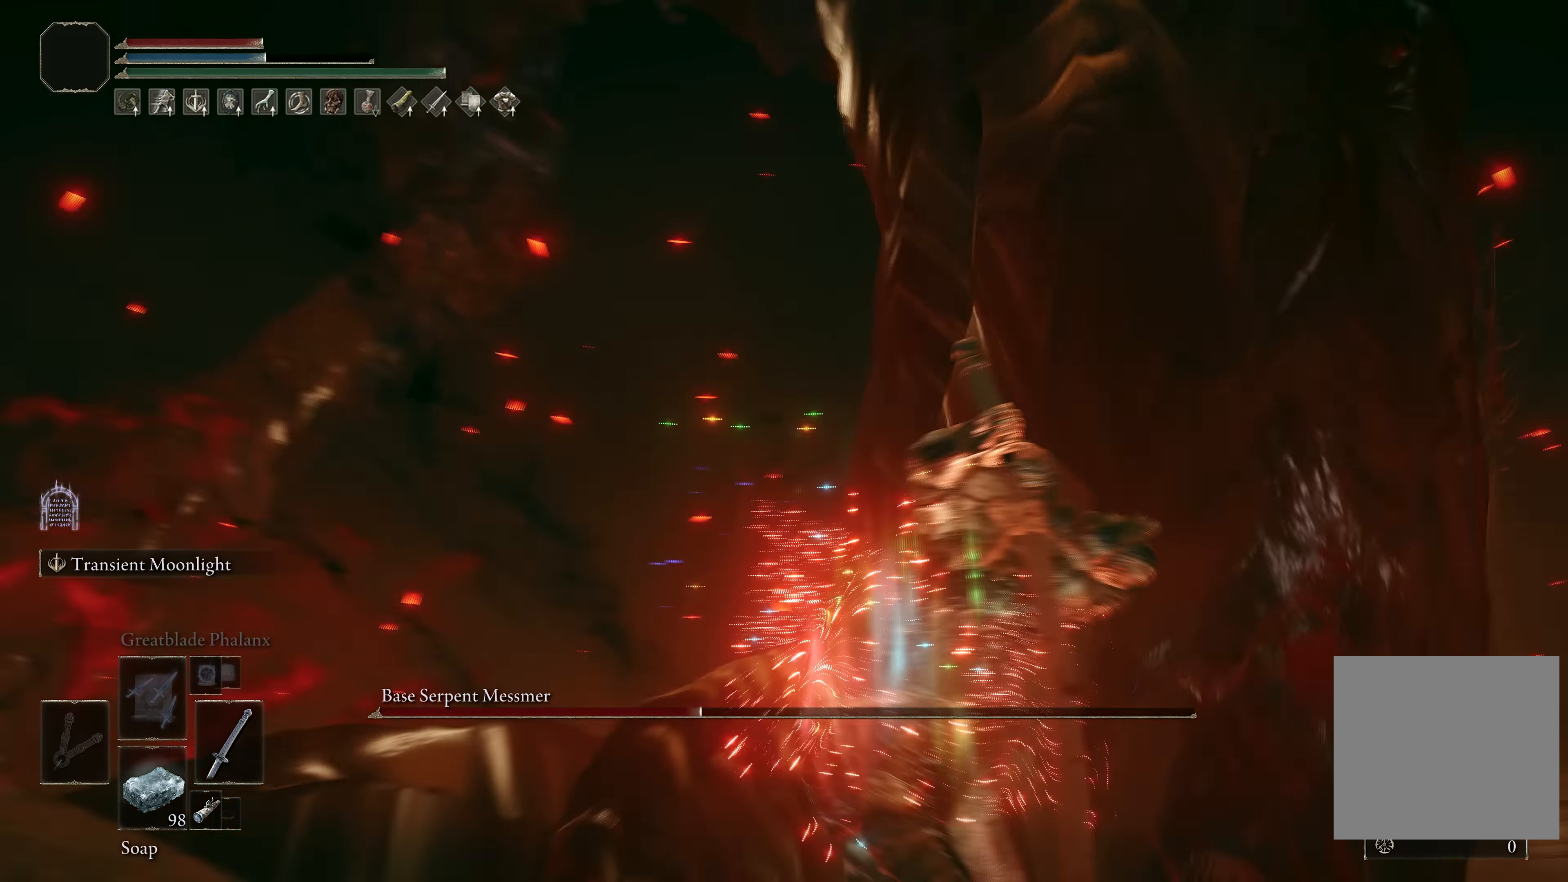
{"buttons": [], "left_stick": "down-left", "right_stick": "center", "events": [[67, "right_stick", "down-left"], [83, "L2", "up"], [100, "R3", "up"], [133, "right_stick", "center"], [267, "R3", "down"], [333, "left_stick", "center"], [383, "R3", "up"], [383, "right_stick", "left"], [450, "right_stick", "center"], [500, "left_stick", "down-left"]]}
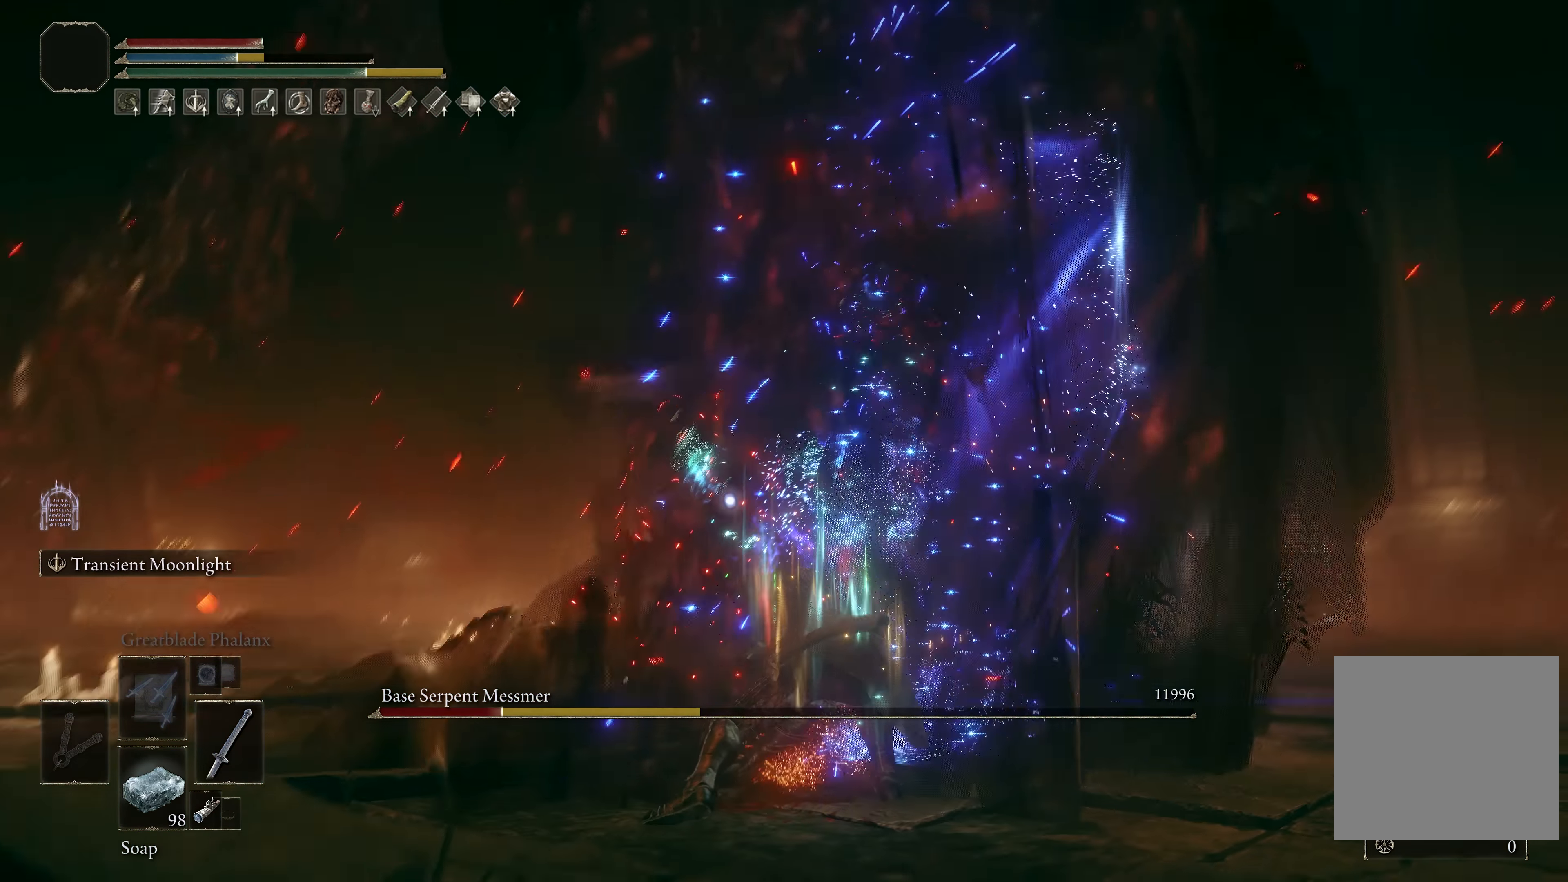
{"buttons": ["B"], "left_stick": "center", "right_stick": "center", "events": [[83, "B", "down"], [267, "left_stick", "center"]]}
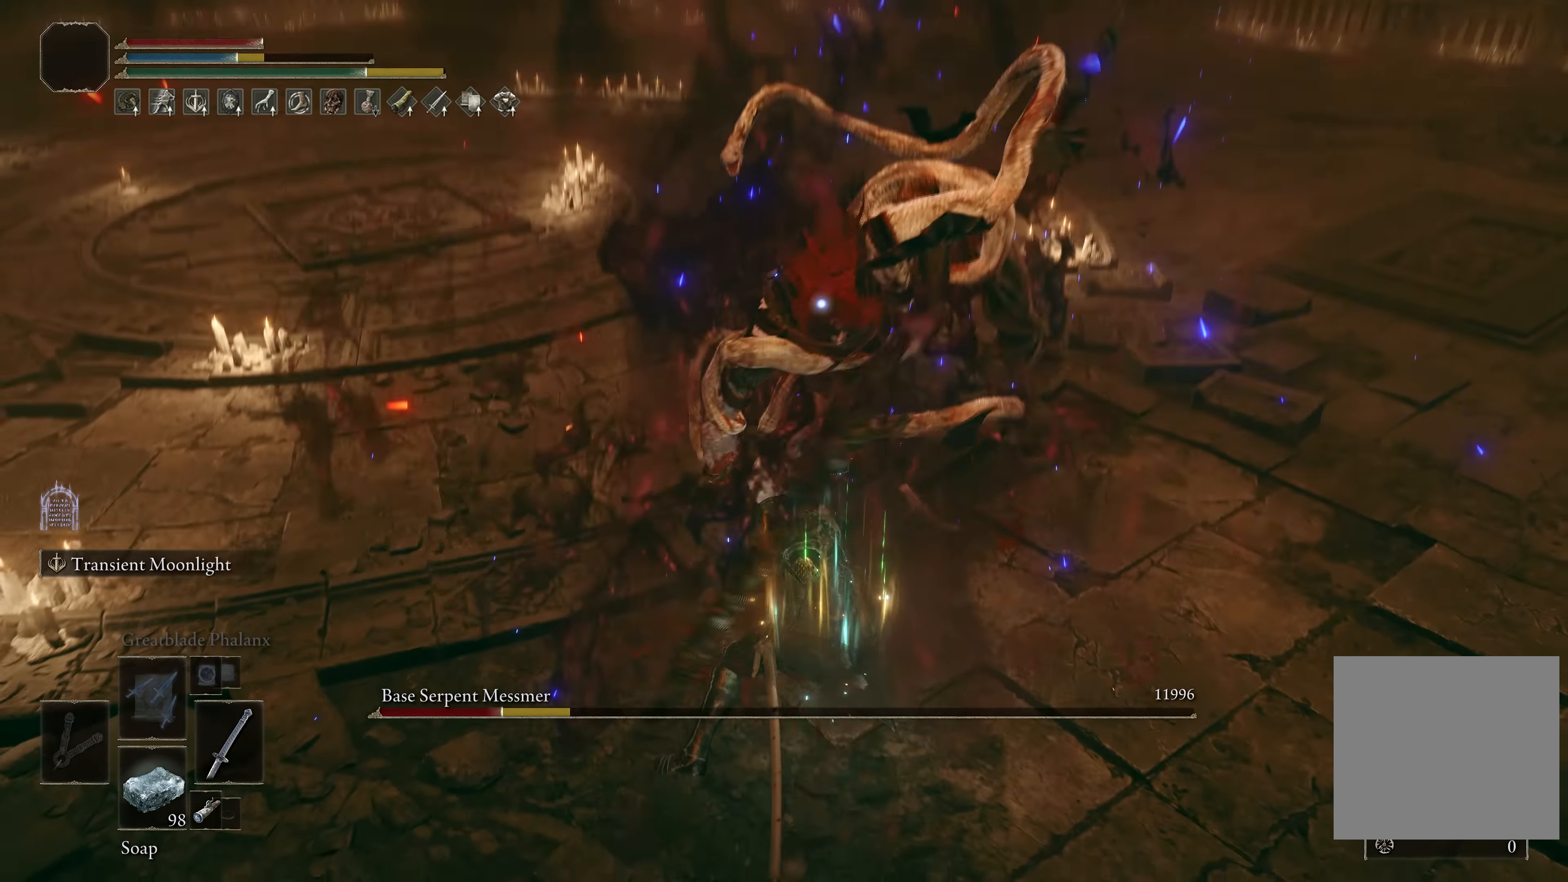
{"buttons": ["R3"], "left_stick": "center", "right_stick": "center", "events": [[300, "B", "up"], [417, "R3", "down"]]}
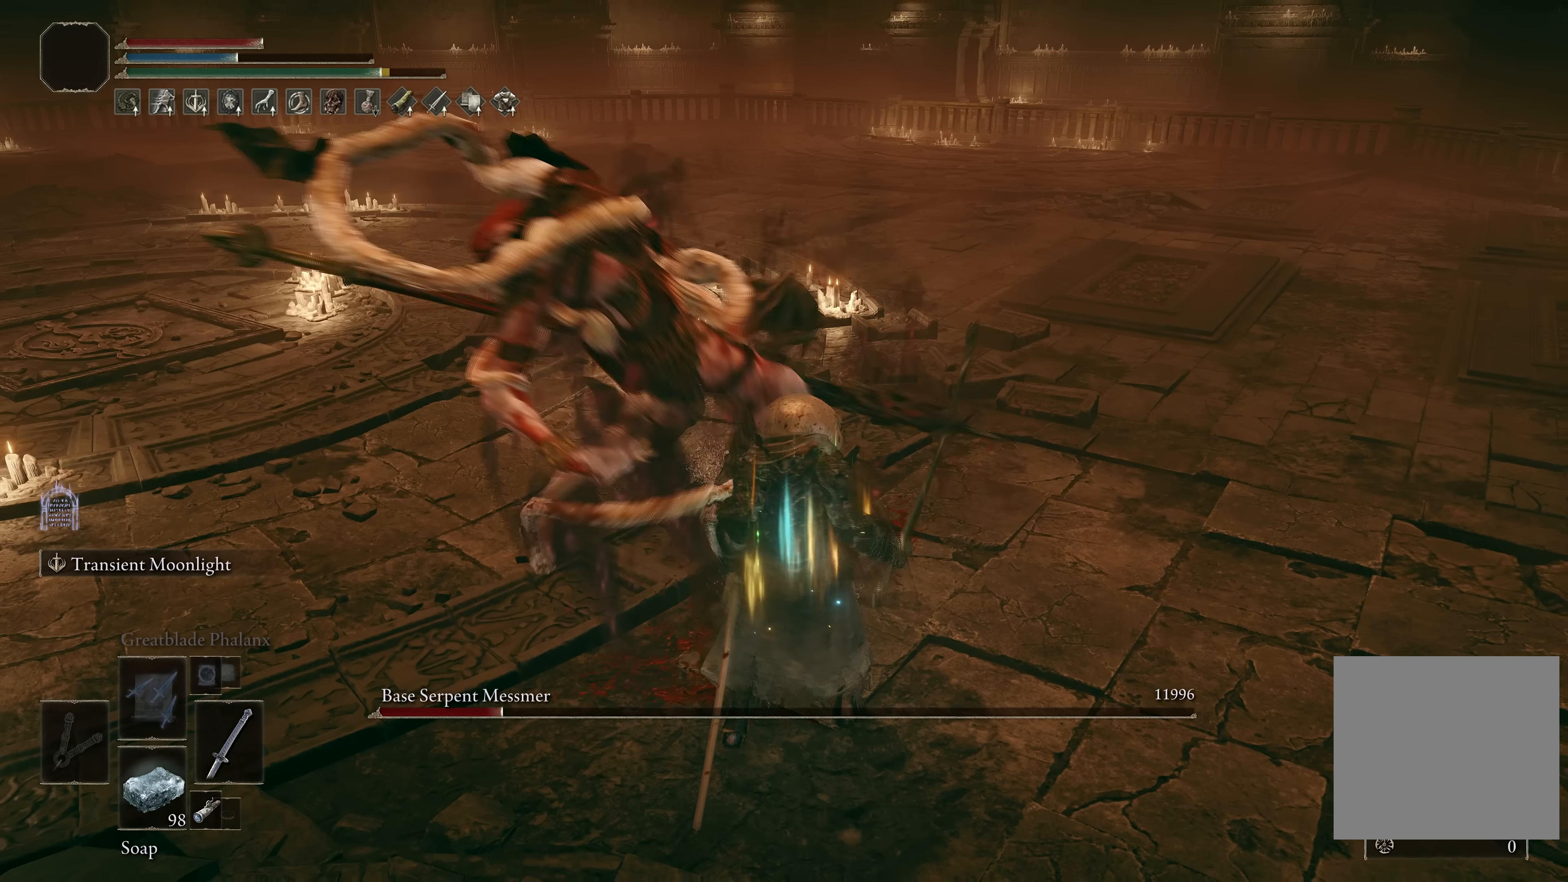
{"buttons": [], "left_stick": "center", "right_stick": "center", "events": [[50, "R3", "up"], [50, "right_stick", "left"], [167, "right_stick", "center"], [184, "left_stick", "down"], [250, "left_stick", "center"]]}
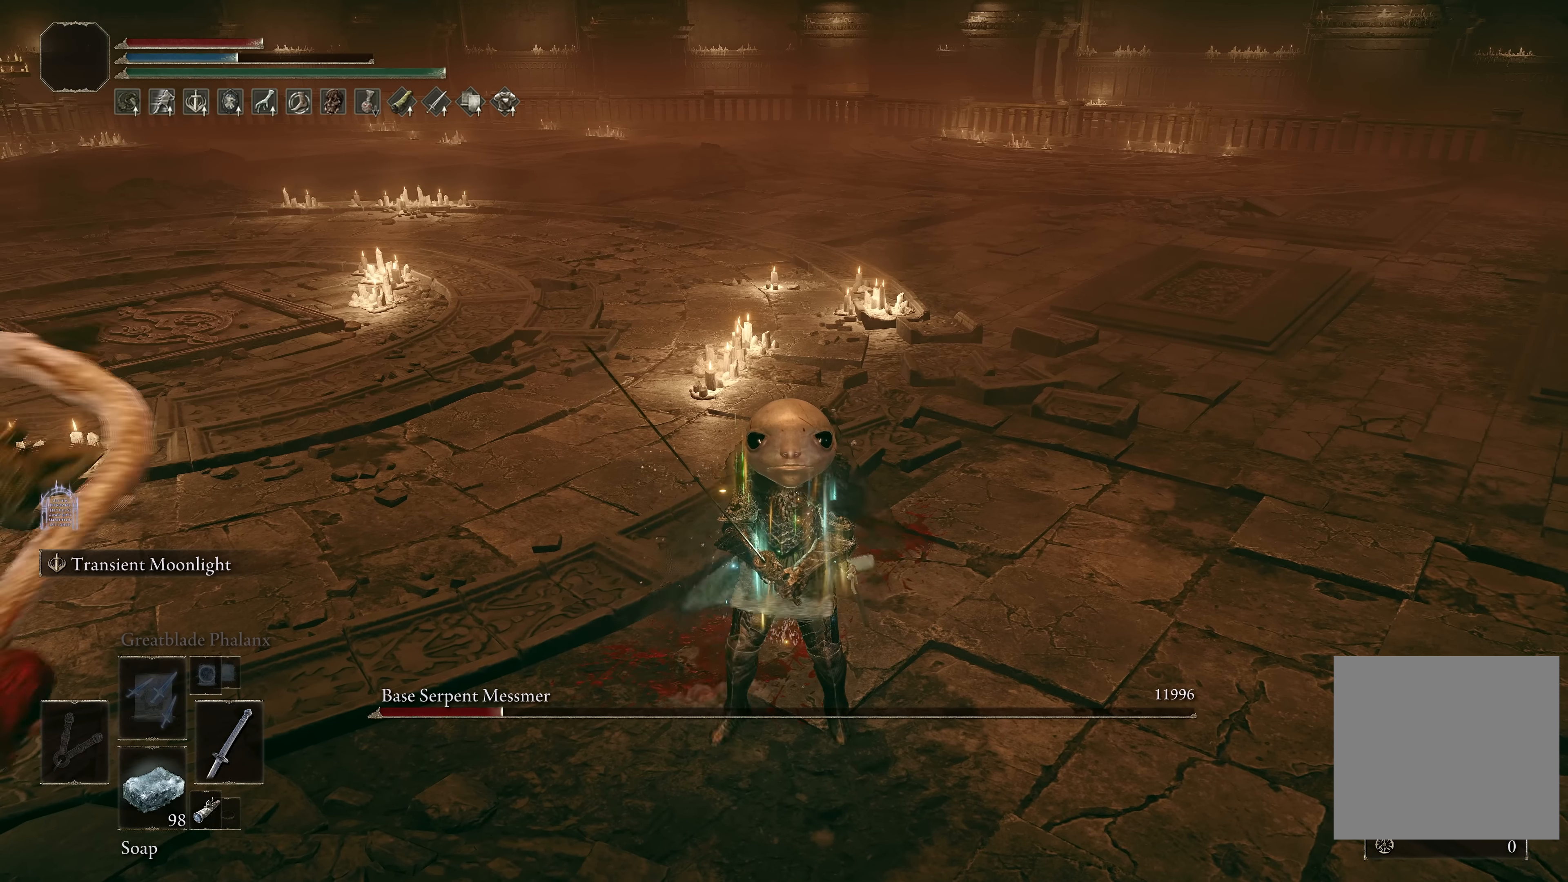
{"buttons": [], "left_stick": "center", "right_stick": "center", "events": [[150, "left_stick", "down-left"], [217, "left_stick", "center"]]}
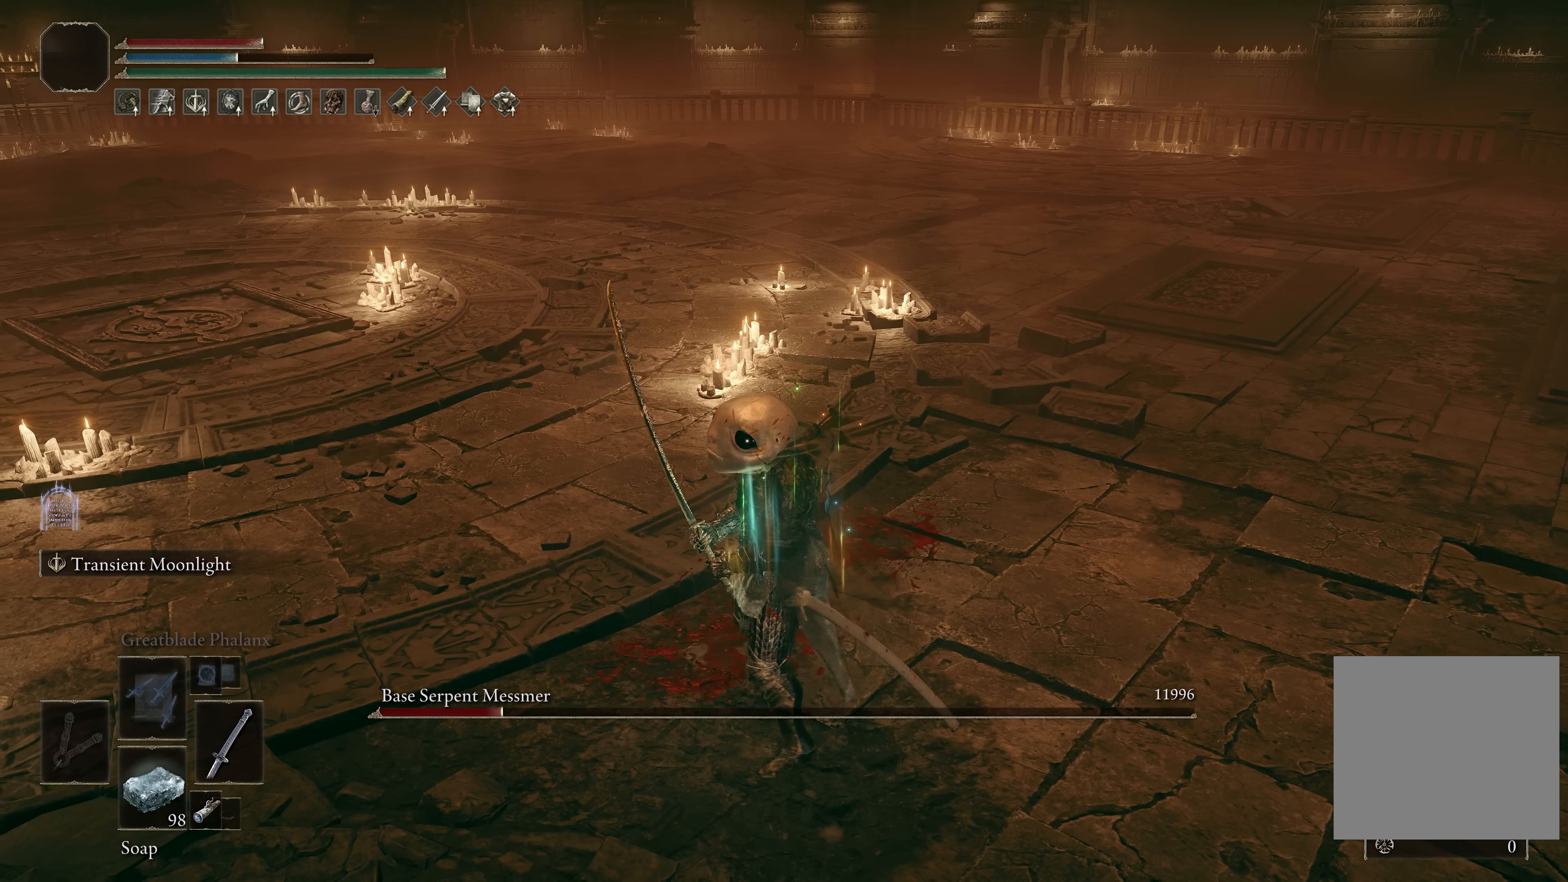
{"buttons": [], "left_stick": "center", "right_stick": "center", "events": [[184, "B", "down"], [417, "B", "up"]]}
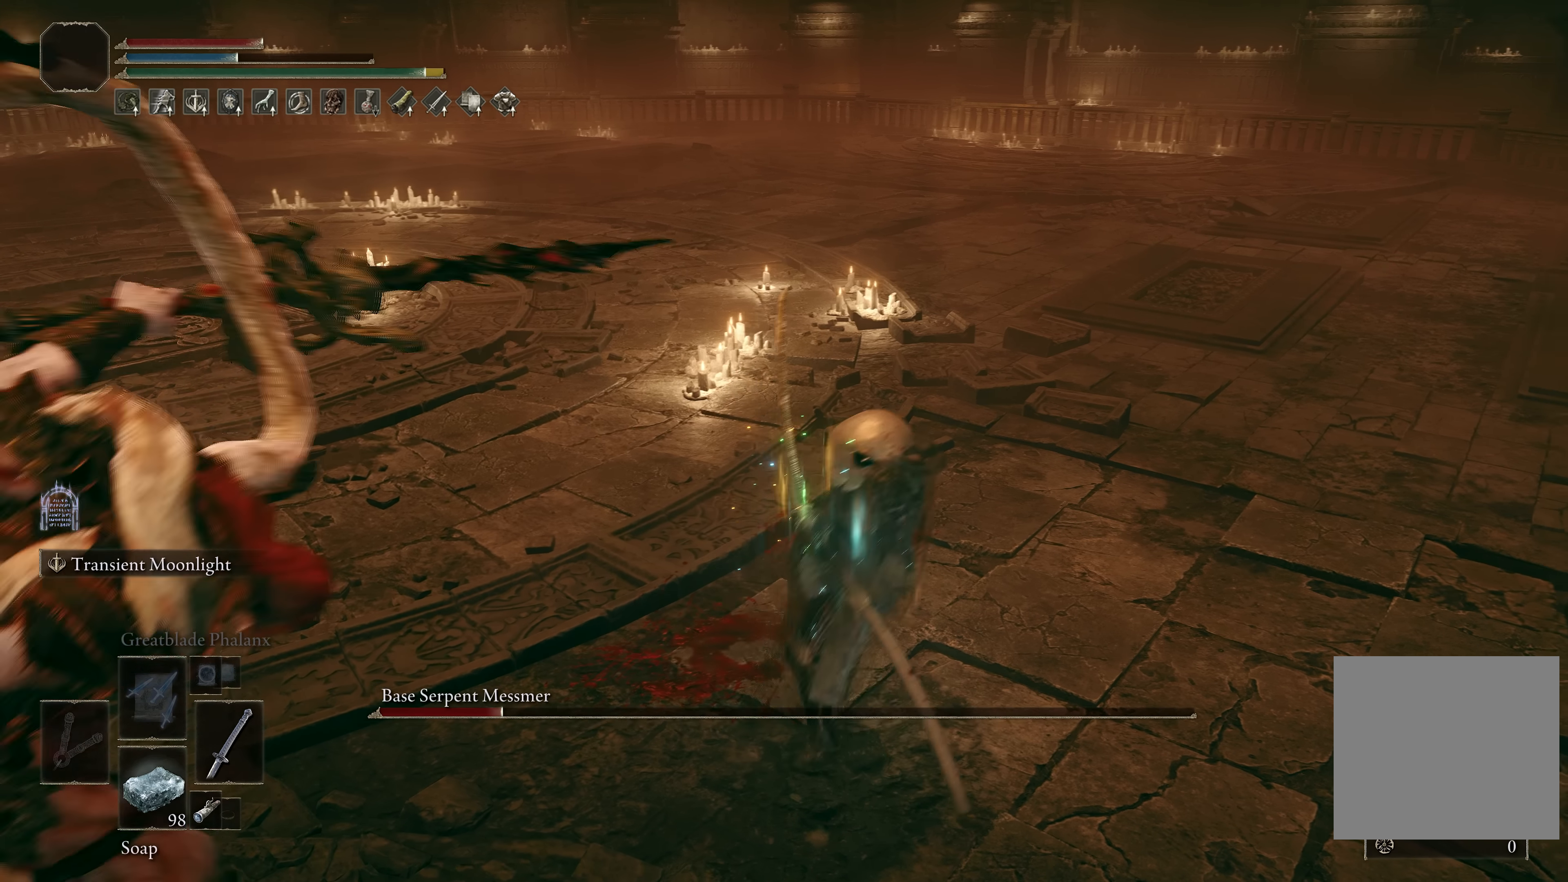
{"buttons": ["L2"], "left_stick": "up-left", "right_stick": "up", "events": [[117, "right_stick", "right"], [184, "L2", "down"], [184, "left_stick", "up"], [217, "right_stick", "up-right"], [350, "right_stick", "up"], [400, "R1", "down"], [450, "R2", "down"], [467, "left_stick", "up-left"], [500, "R1", "up"], [500, "R2", "up"]]}
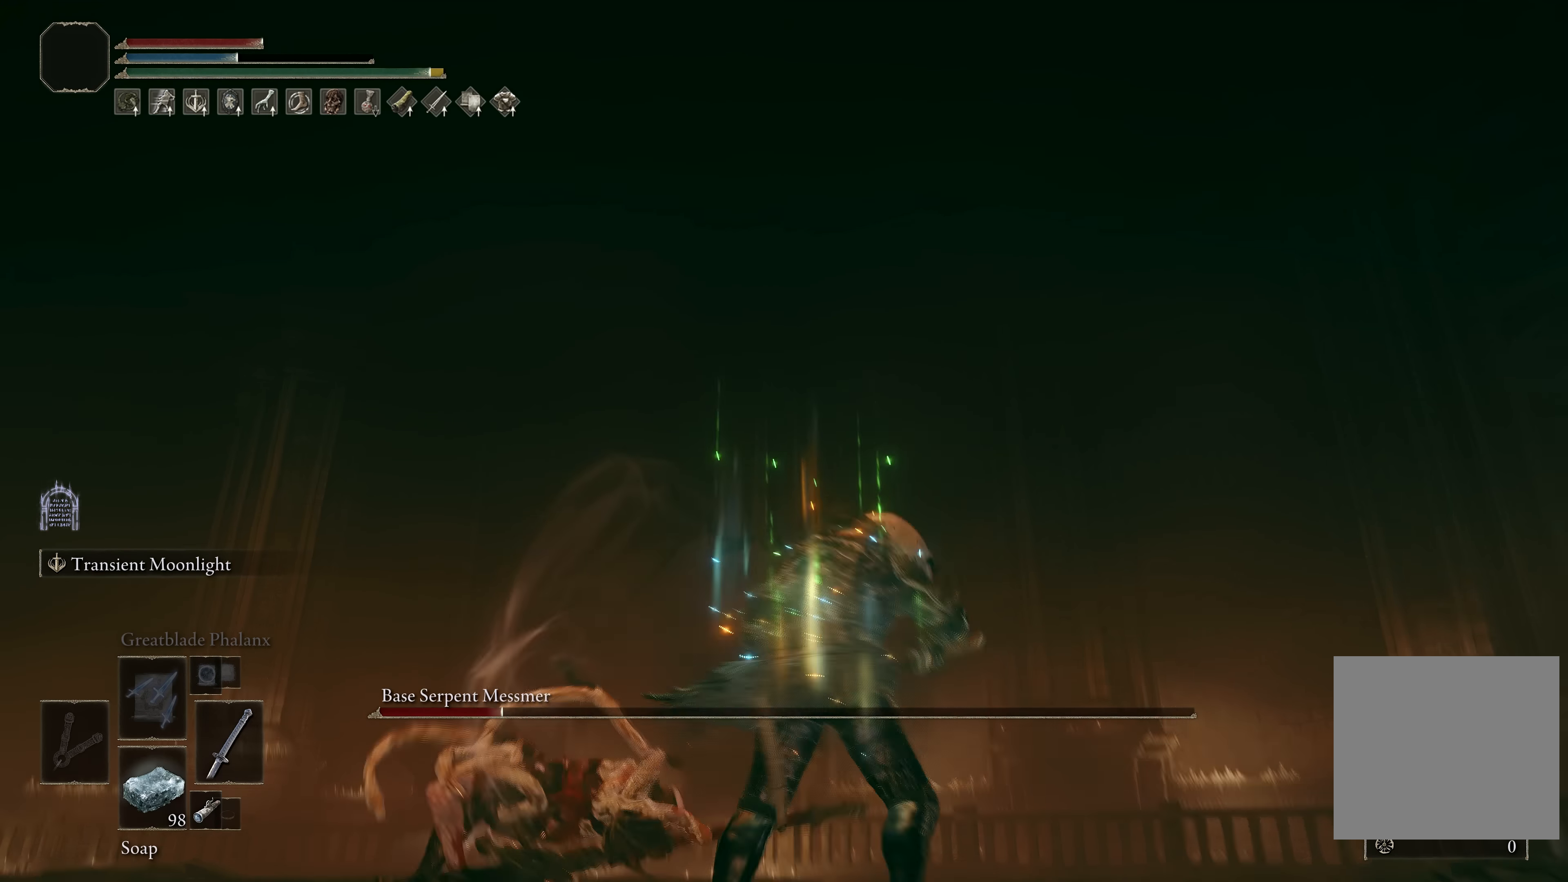
{"buttons": ["L2"], "left_stick": "up-left", "right_stick": "center", "events": [[34, "right_stick", "center"], [50, "R1", "down"], [117, "R1", "up"], [184, "R1", "down"], [184, "right_stick", "down-left"], [284, "R1", "up"], [317, "R1", "down"], [400, "R1", "up"], [400, "right_stick", "center"]]}
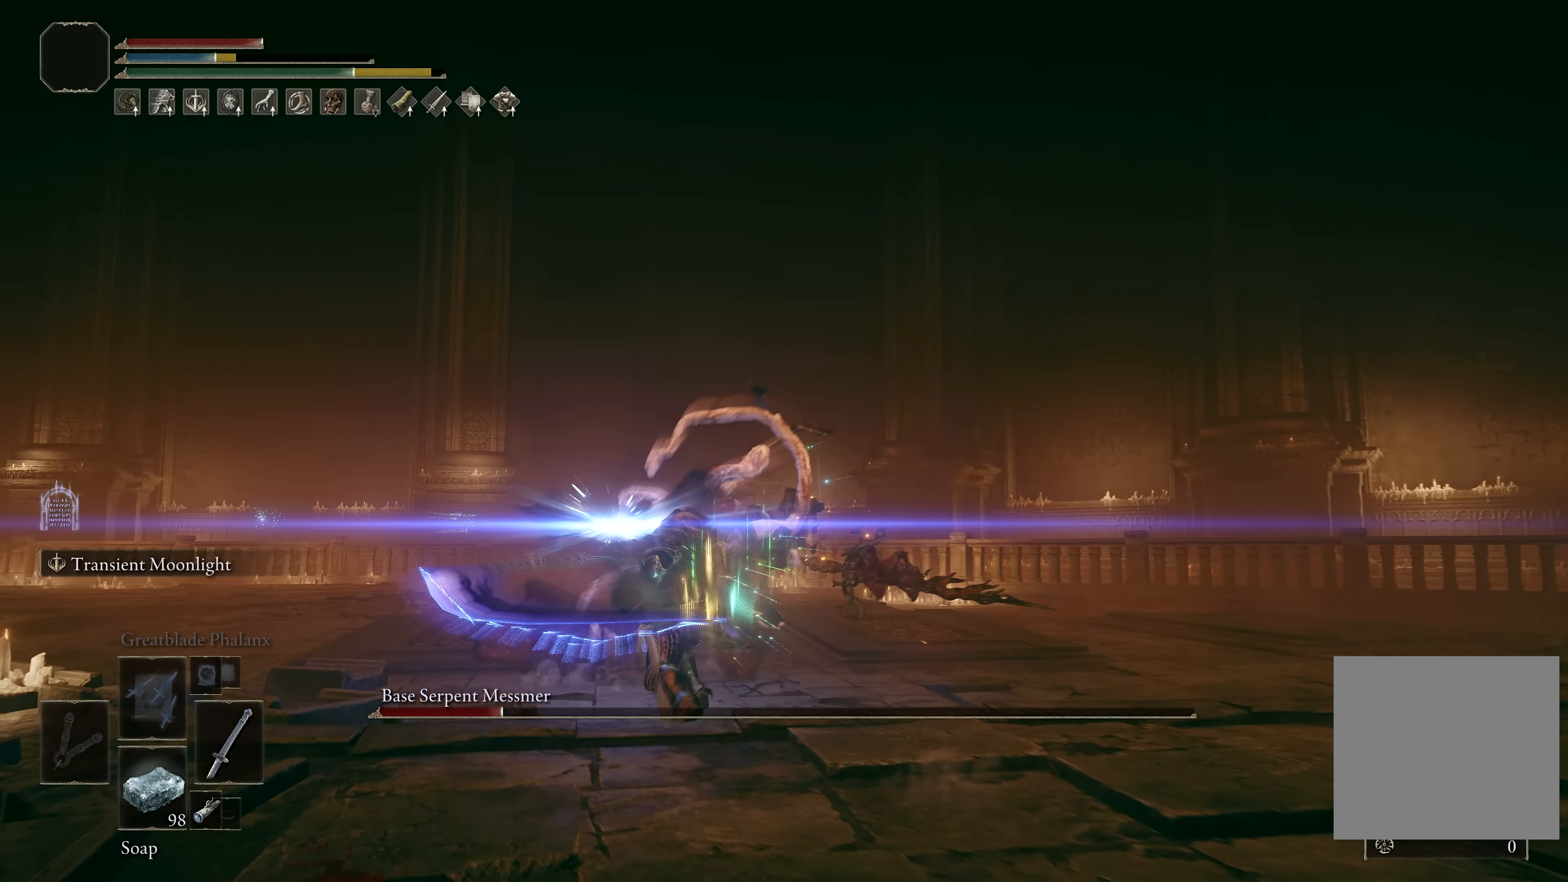
{"buttons": [], "left_stick": "center", "right_stick": "center", "events": [[67, "left_stick", "up"], [117, "right_stick", "right"], [184, "L2", "up"], [250, "left_stick", "center"], [434, "right_stick", "center"]]}
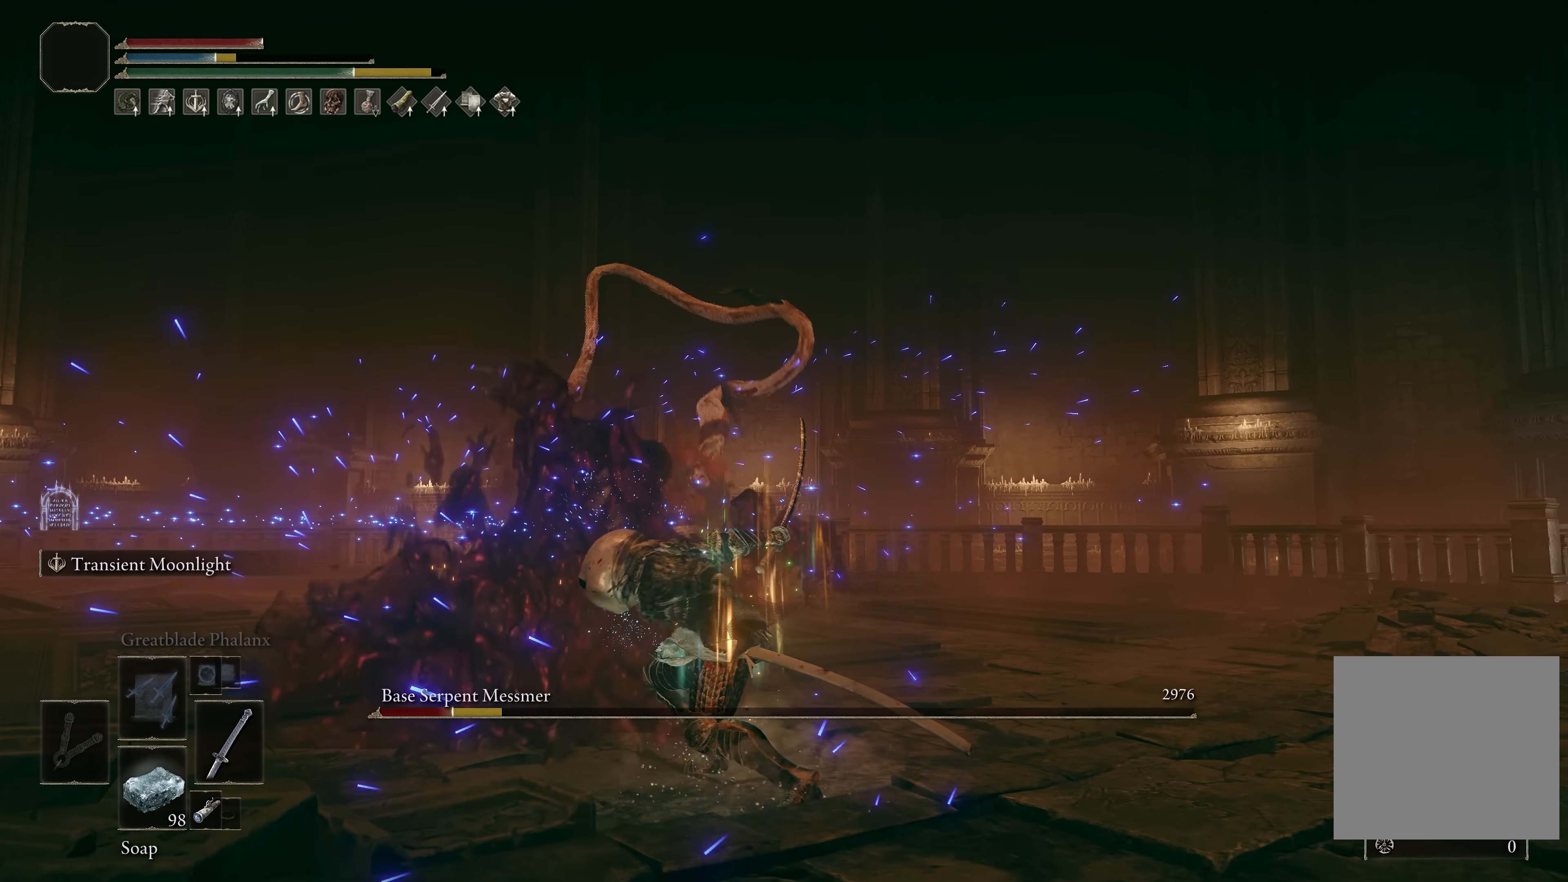
{"buttons": [], "left_stick": "center", "right_stick": "center", "events": []}
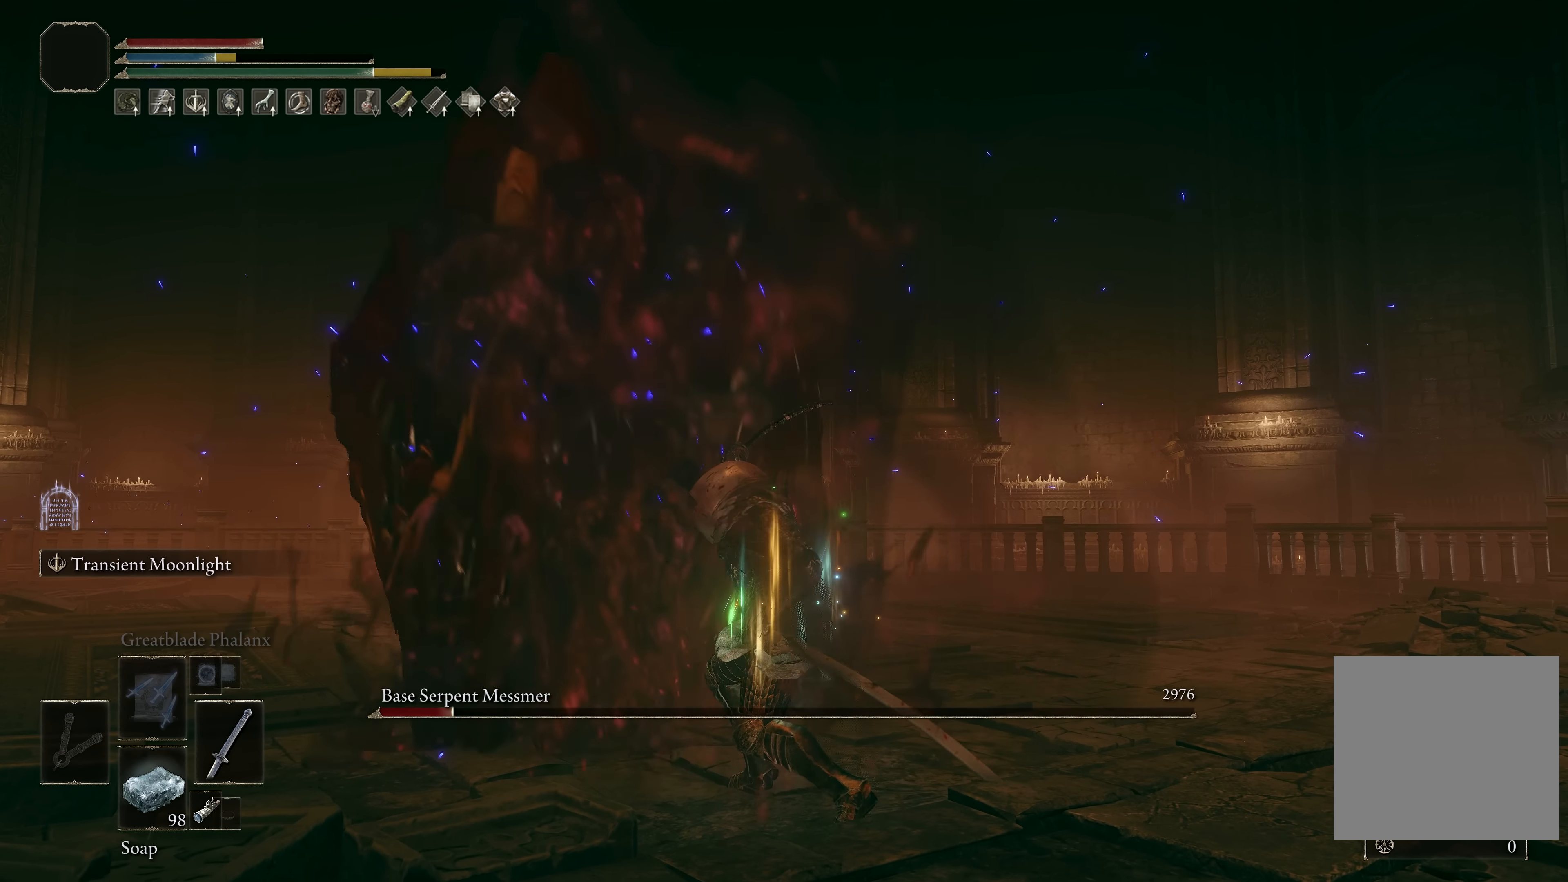
{"buttons": ["B"], "left_stick": "center", "right_stick": "center", "events": [[434, "B", "down"]]}
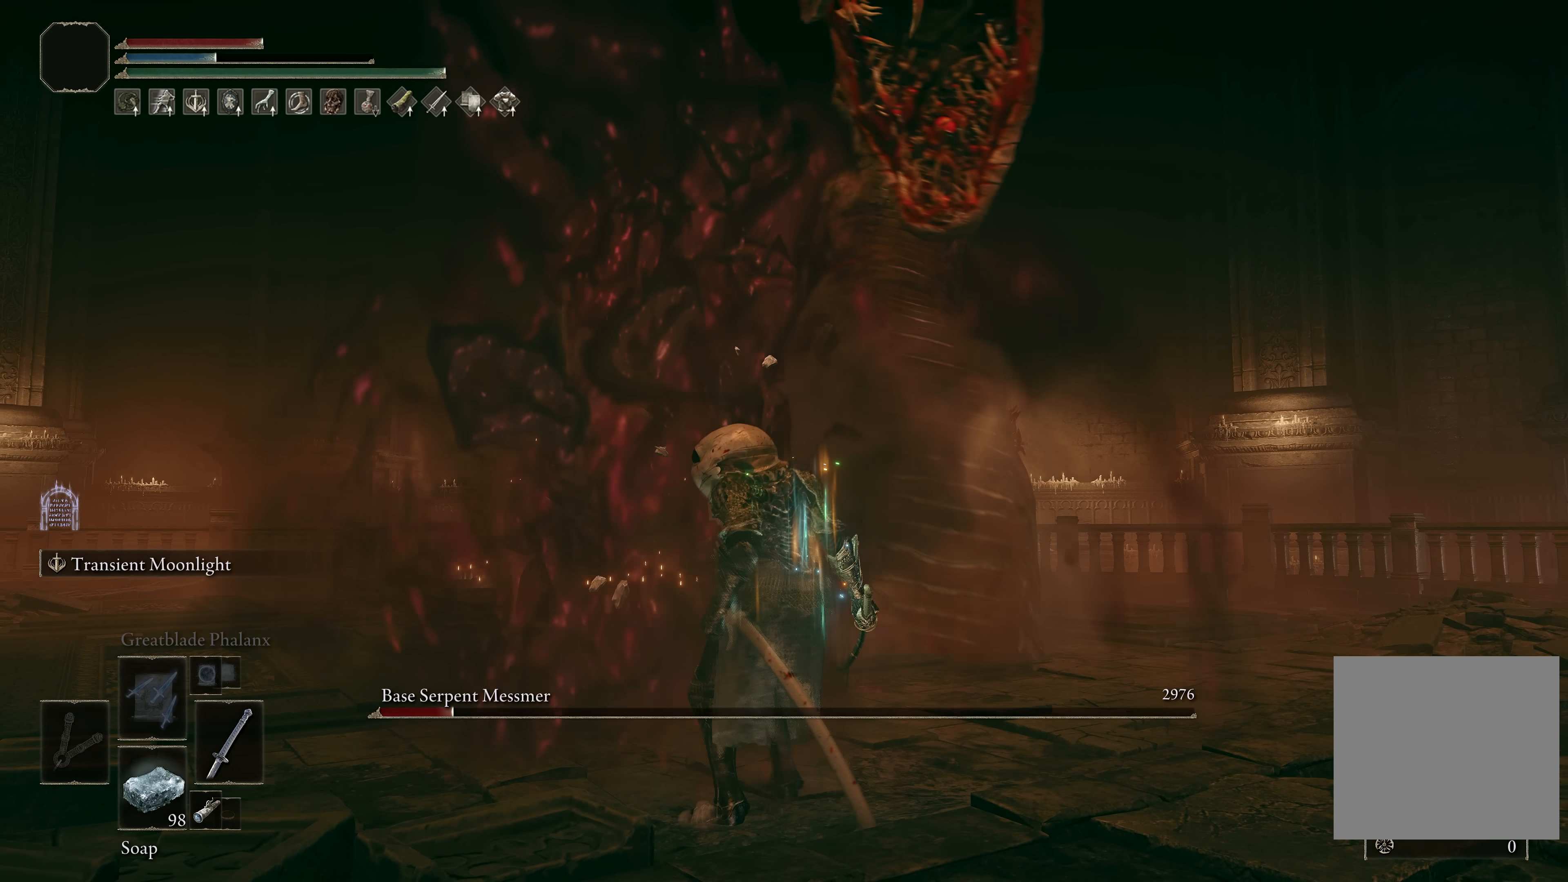
{"buttons": [], "left_stick": "center", "right_stick": "center", "events": [[50, "B", "up"], [284, "R3", "down"], [417, "R3", "up"]]}
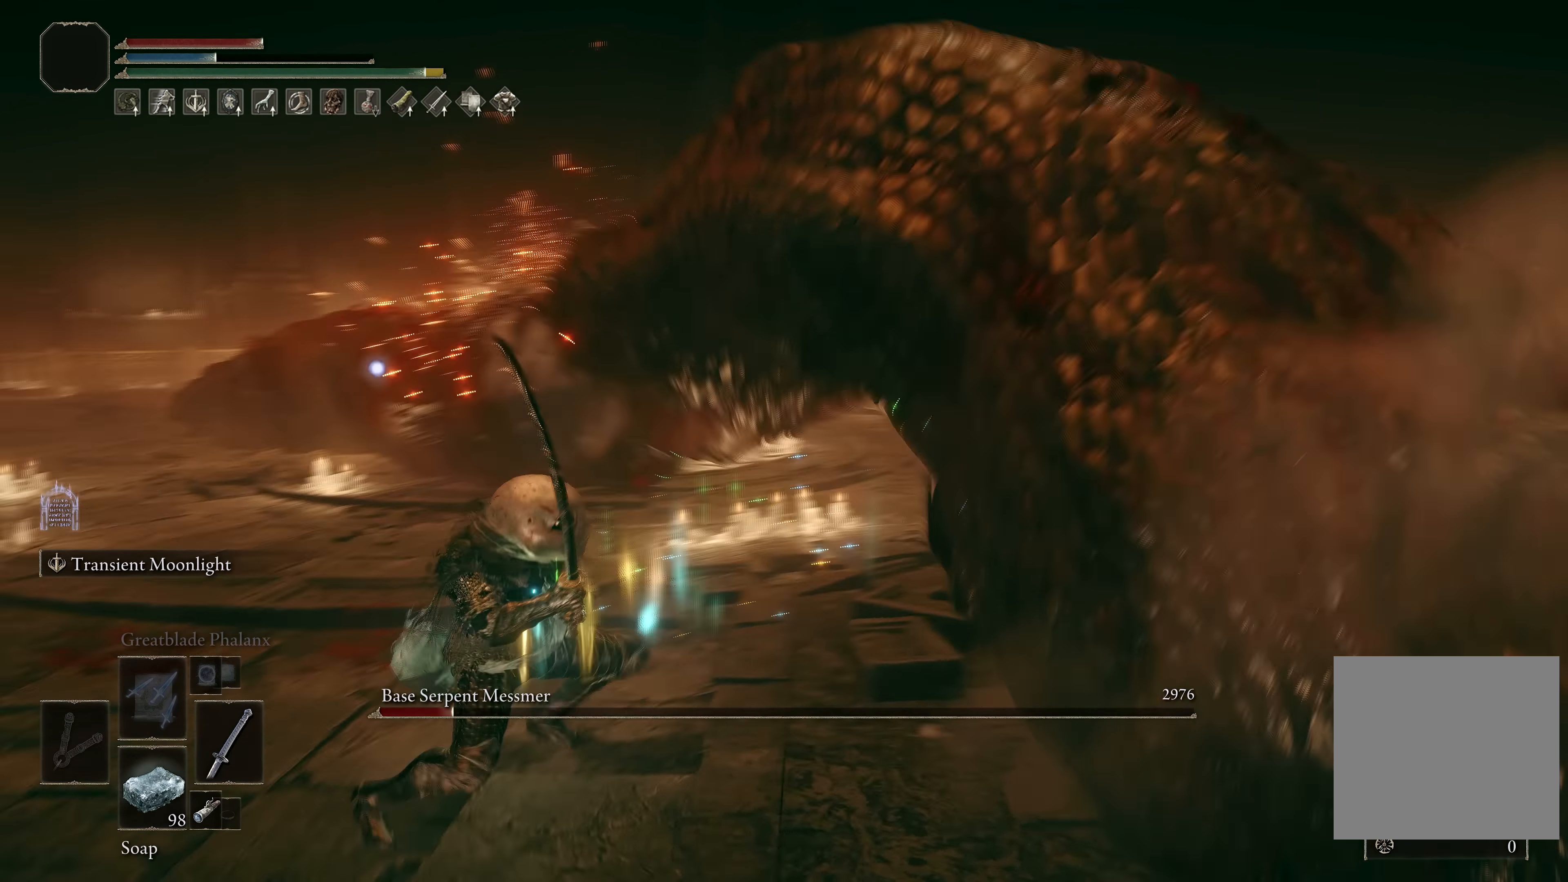
{"buttons": [], "left_stick": "center", "right_stick": "center", "events": [[250, "R3", "down"], [367, "R3", "up"]]}
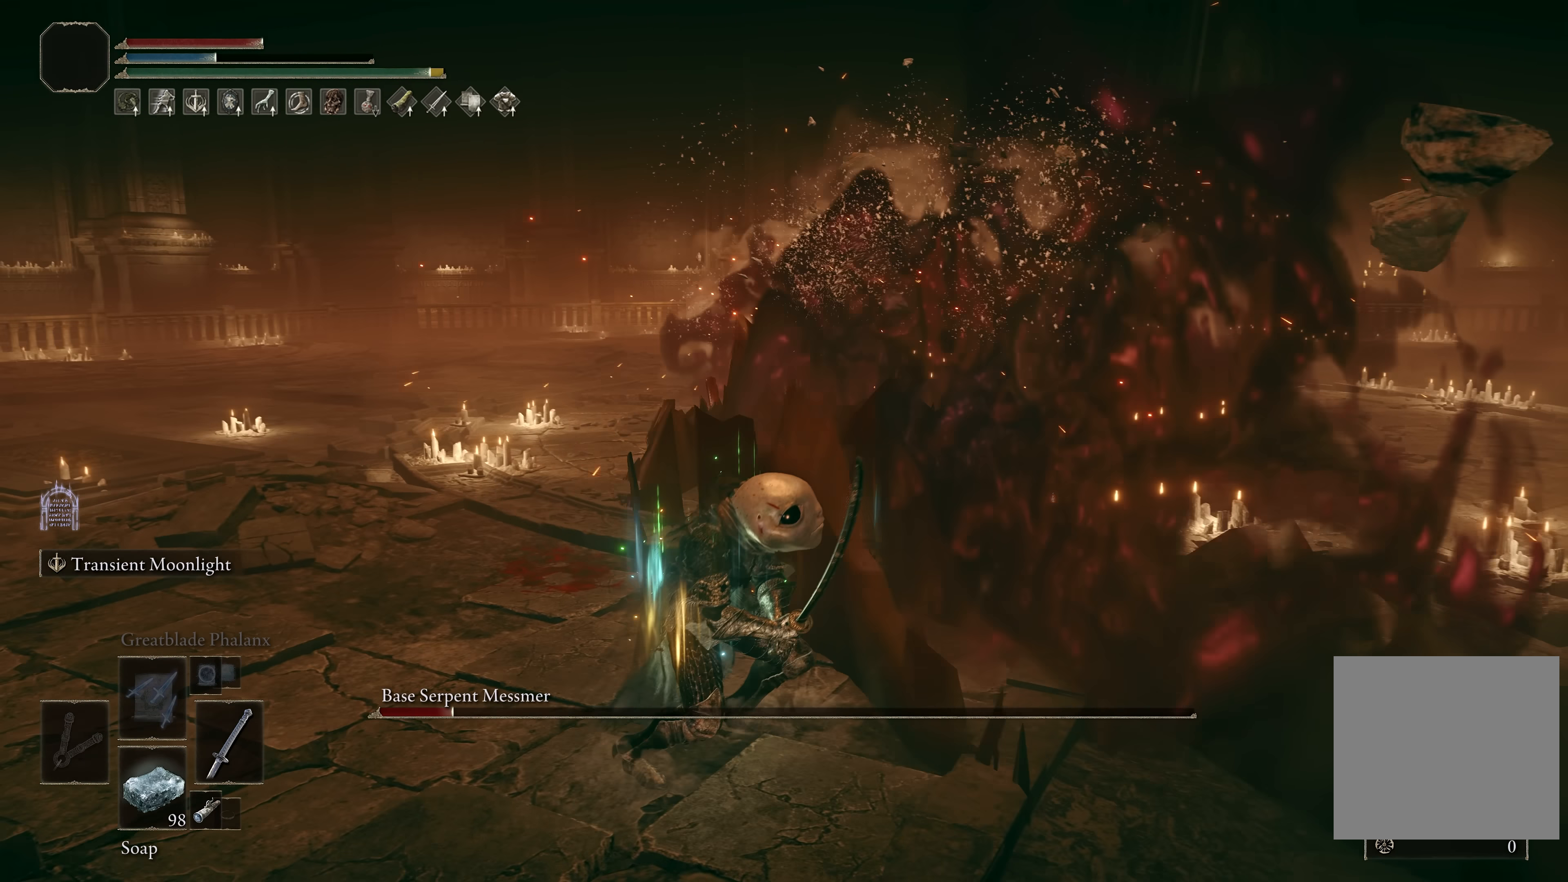
{"buttons": [], "left_stick": "center", "right_stick": "center", "events": [[67, "left_stick", "down"], [150, "left_stick", "center"]]}
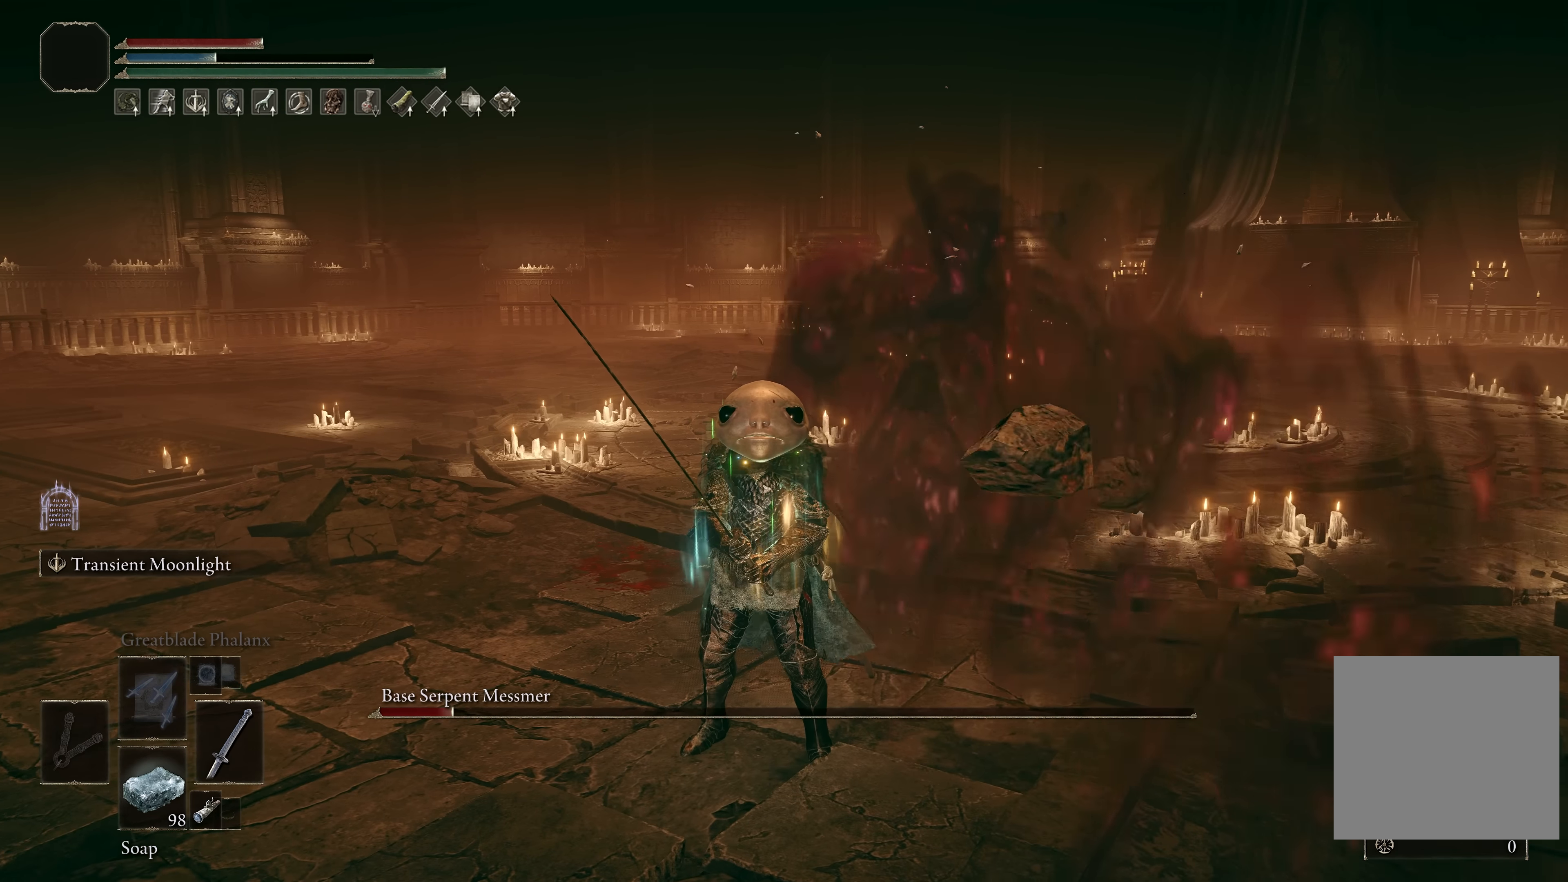
{"buttons": [], "left_stick": "center", "right_stick": "center", "events": []}
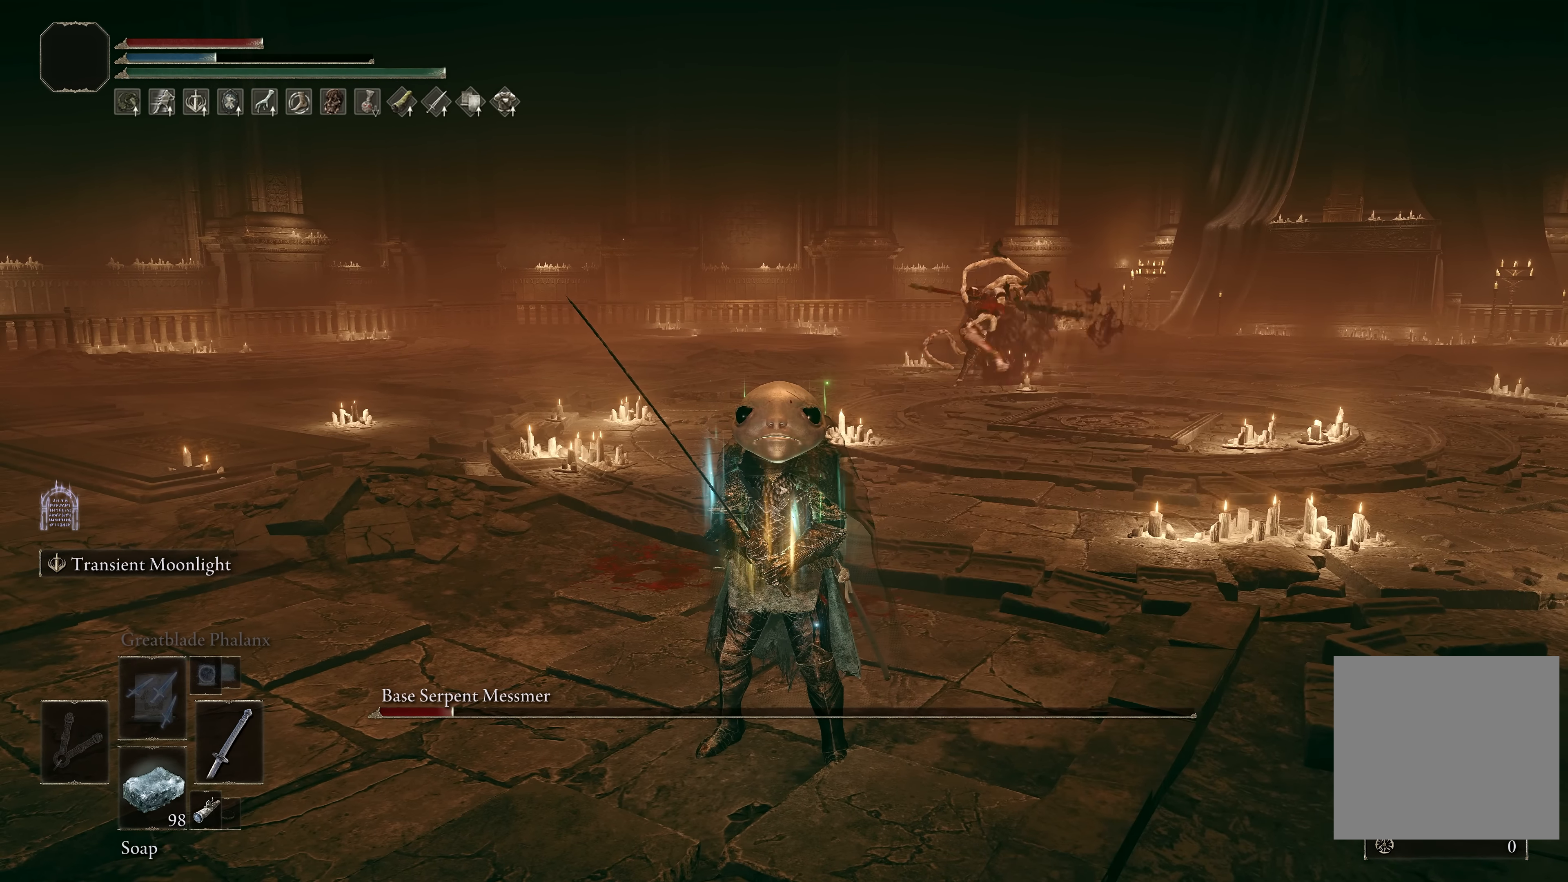
{"buttons": [], "left_stick": "up-left", "right_stick": "center", "events": [[217, "left_stick", "up-right"], [400, "B", "down"], [434, "left_stick", "up-left"], [500, "B", "up"]]}